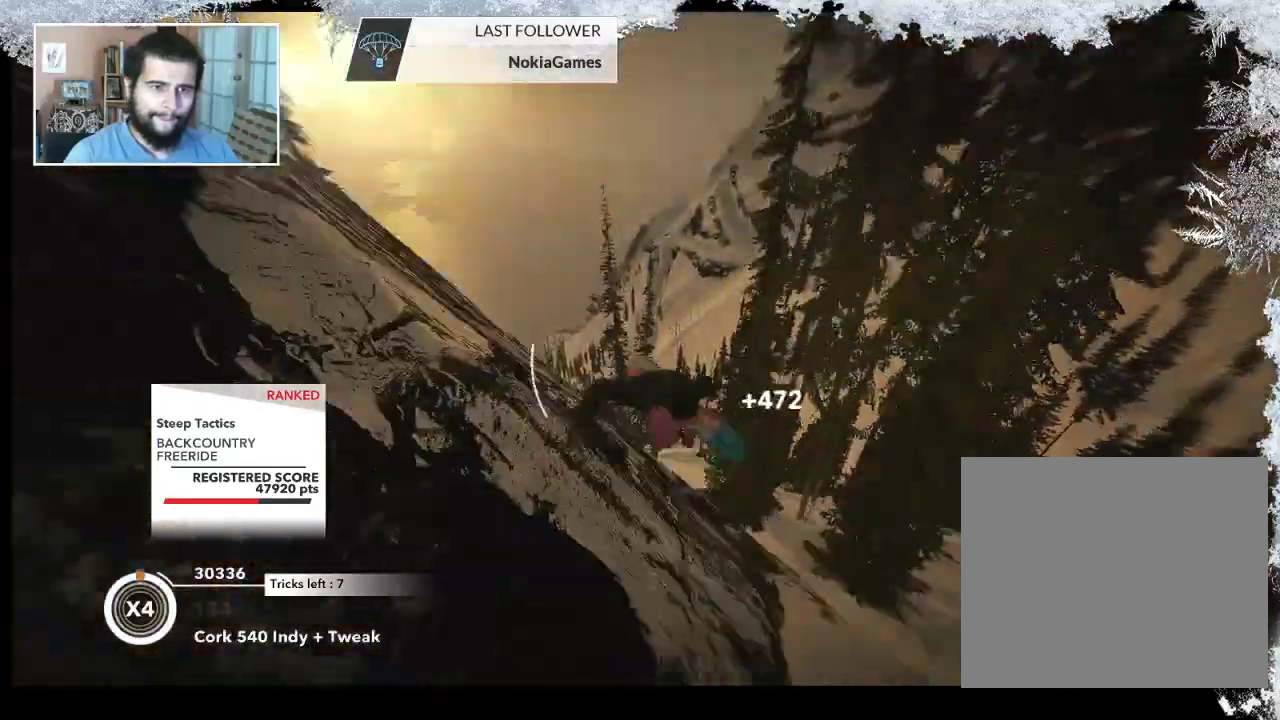
Gameplay with a controller (PlayStation layout); each line is a JSON object with the inputs held at the frame after it. "events" lists button and stick changes between this image and that frame as [ms after this image, input, new state], when the widget could be followed in between.
{"buttons": ["L2"], "left_stick": "up-left", "right_stick": "down-right", "events": [[67, "right_stick", "down-right"]]}
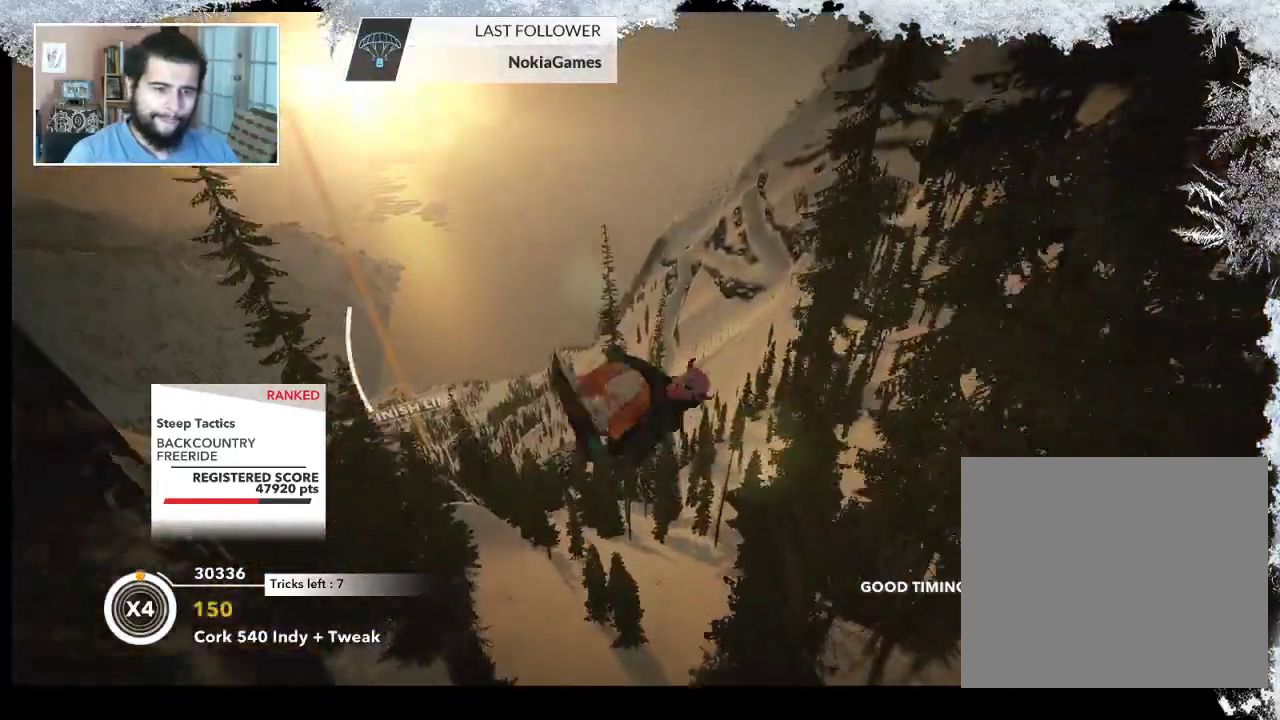
{"buttons": ["L2"], "left_stick": "up-left", "right_stick": "up", "events": [[67, "right_stick", "up-right"], [200, "right_stick", "up"]]}
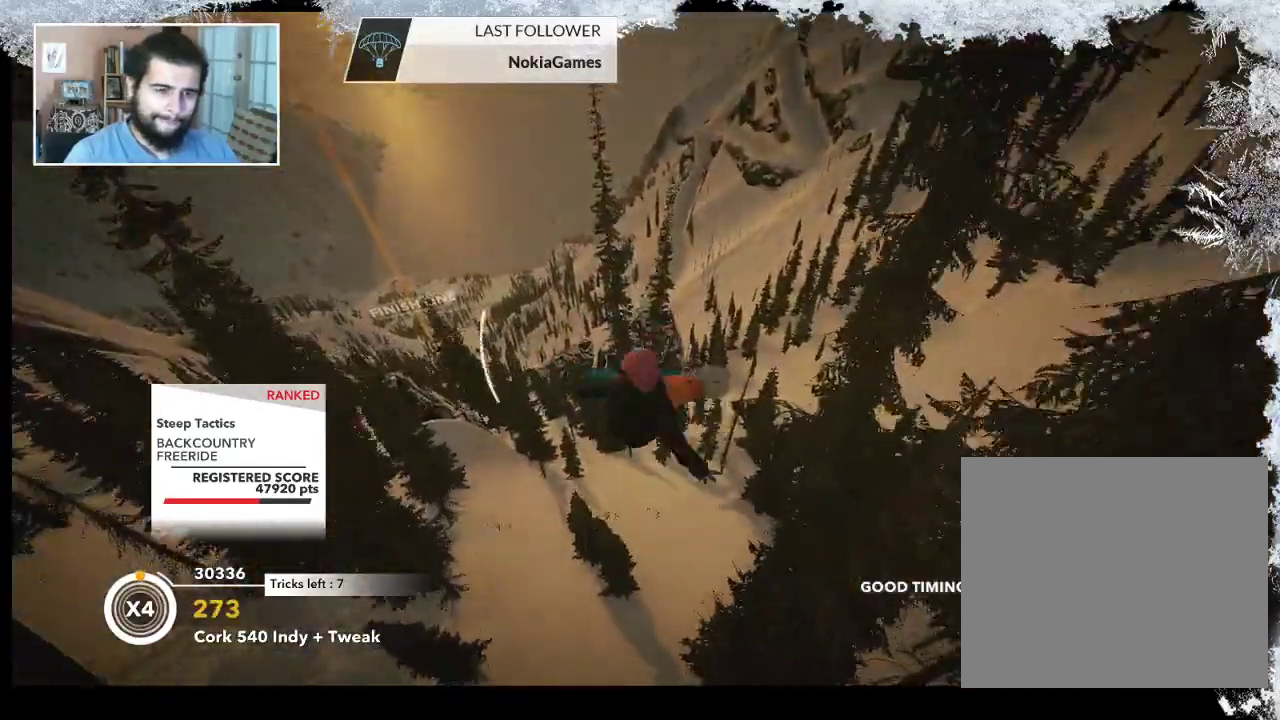
{"buttons": ["L2"], "left_stick": "up-left", "right_stick": "up", "events": []}
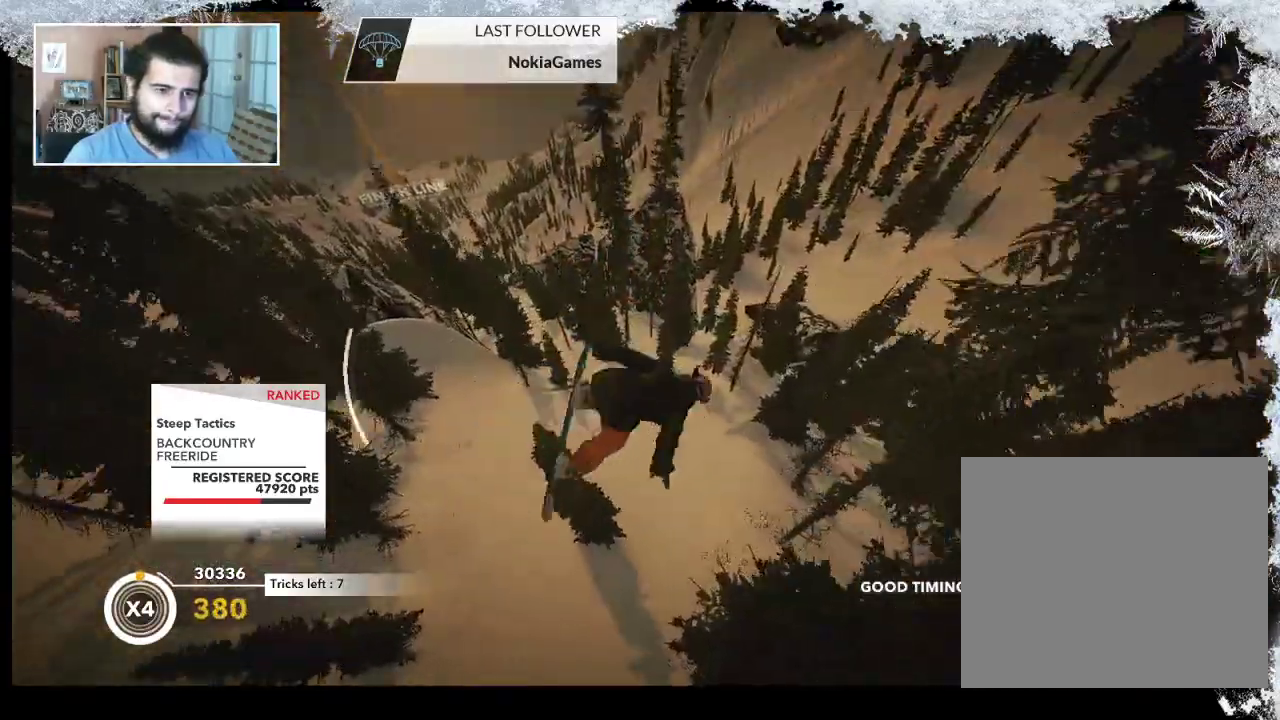
{"buttons": ["L2"], "left_stick": "center", "right_stick": "up", "events": [[200, "left_stick", "center"]]}
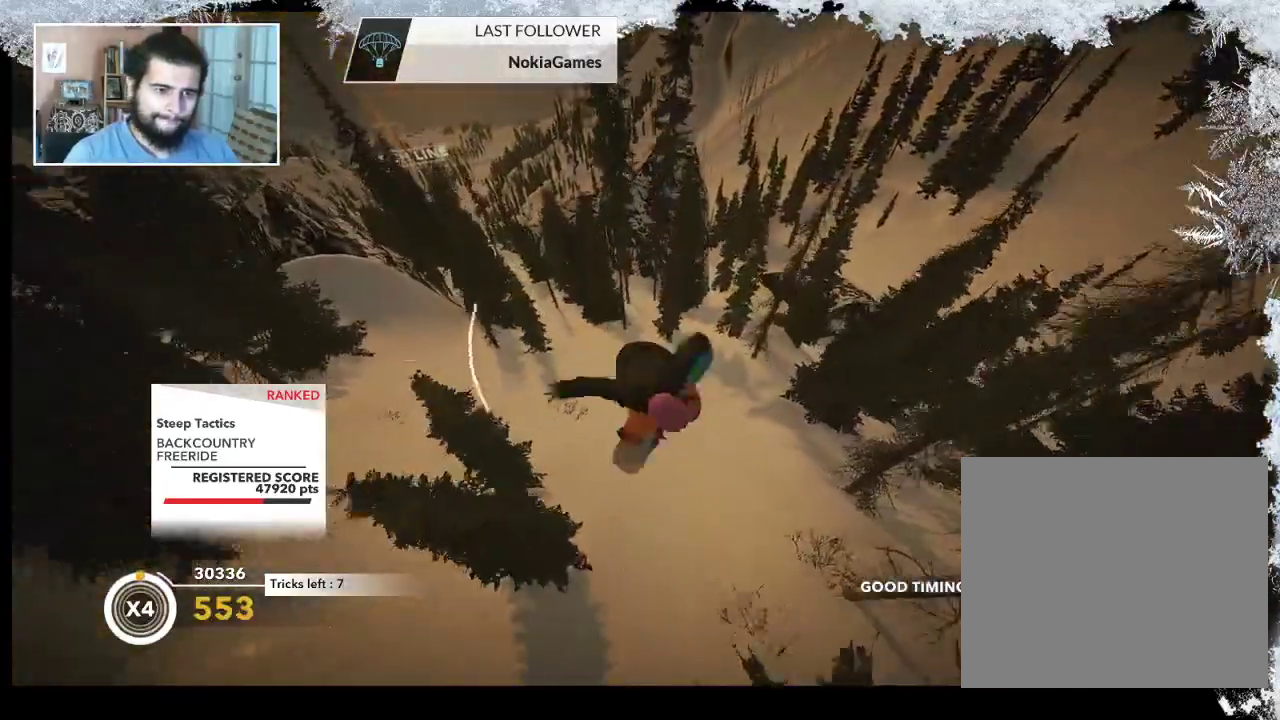
{"buttons": ["L2"], "left_stick": "center", "right_stick": "up", "events": []}
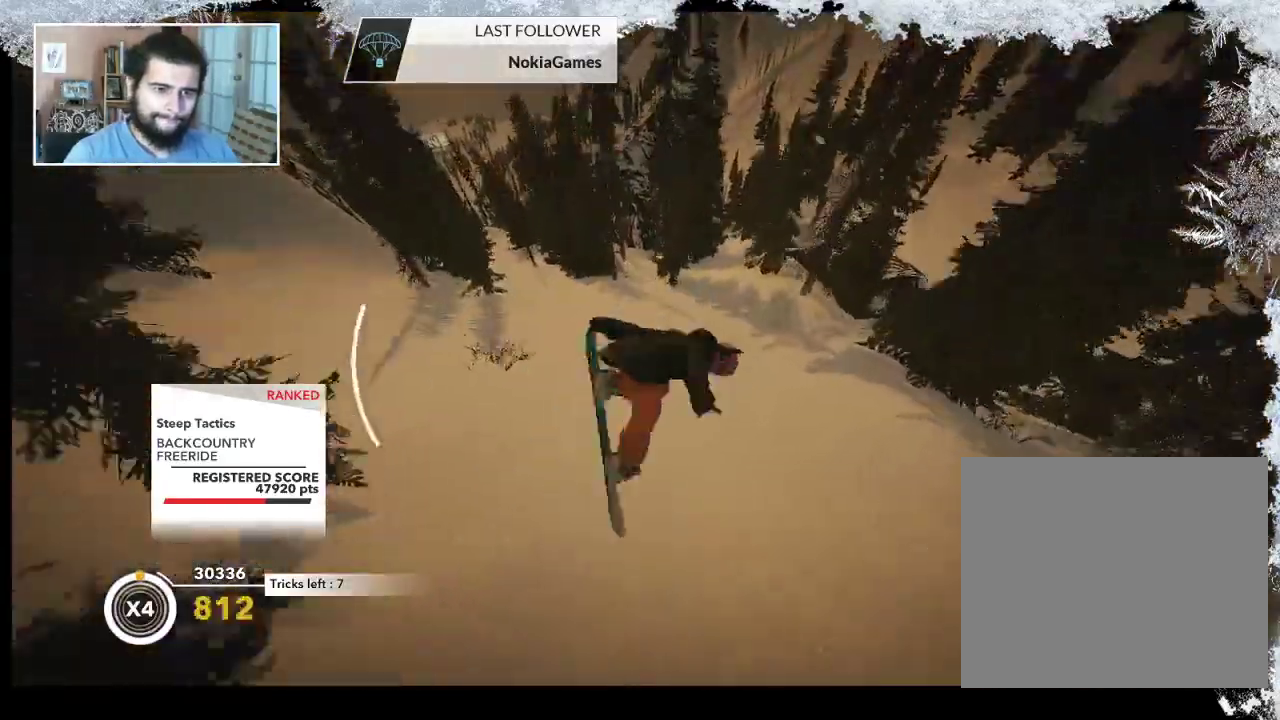
{"buttons": [], "left_stick": "left", "right_stick": "center", "events": [[33, "L2", "up"], [133, "left_stick", "left"], [133, "right_stick", "center"]]}
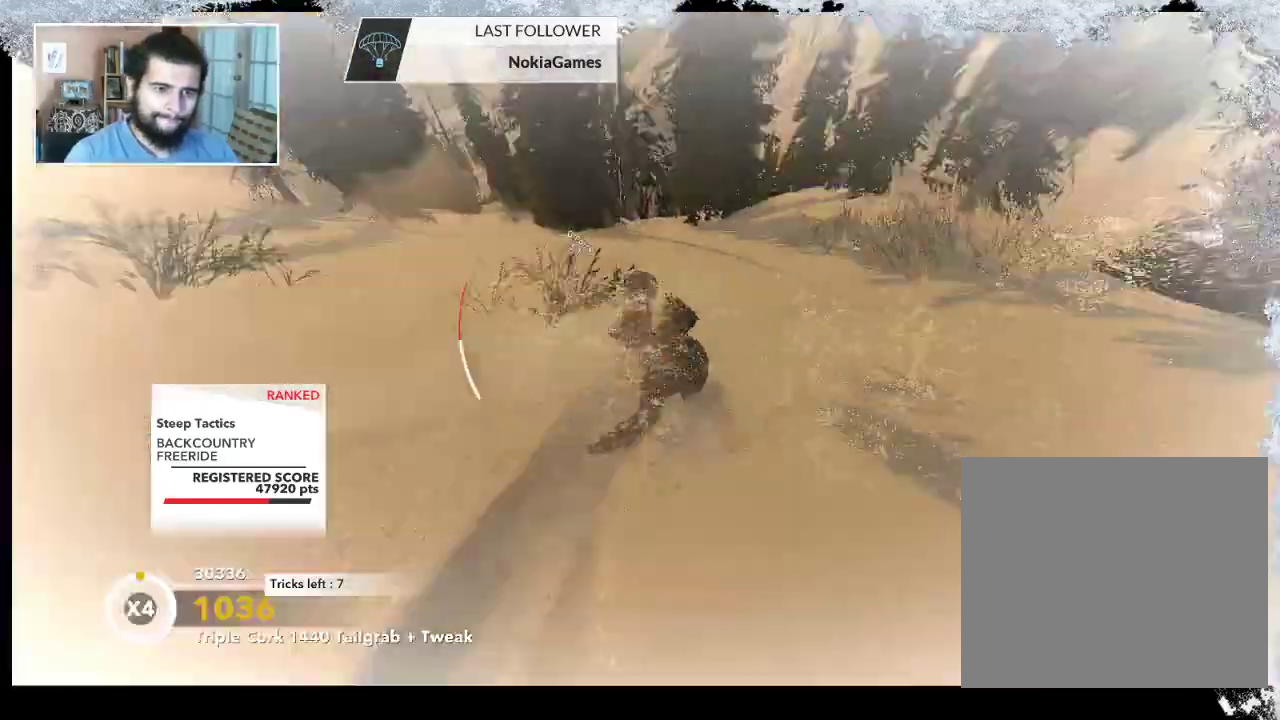
{"buttons": [], "left_stick": "left", "right_stick": "center", "events": []}
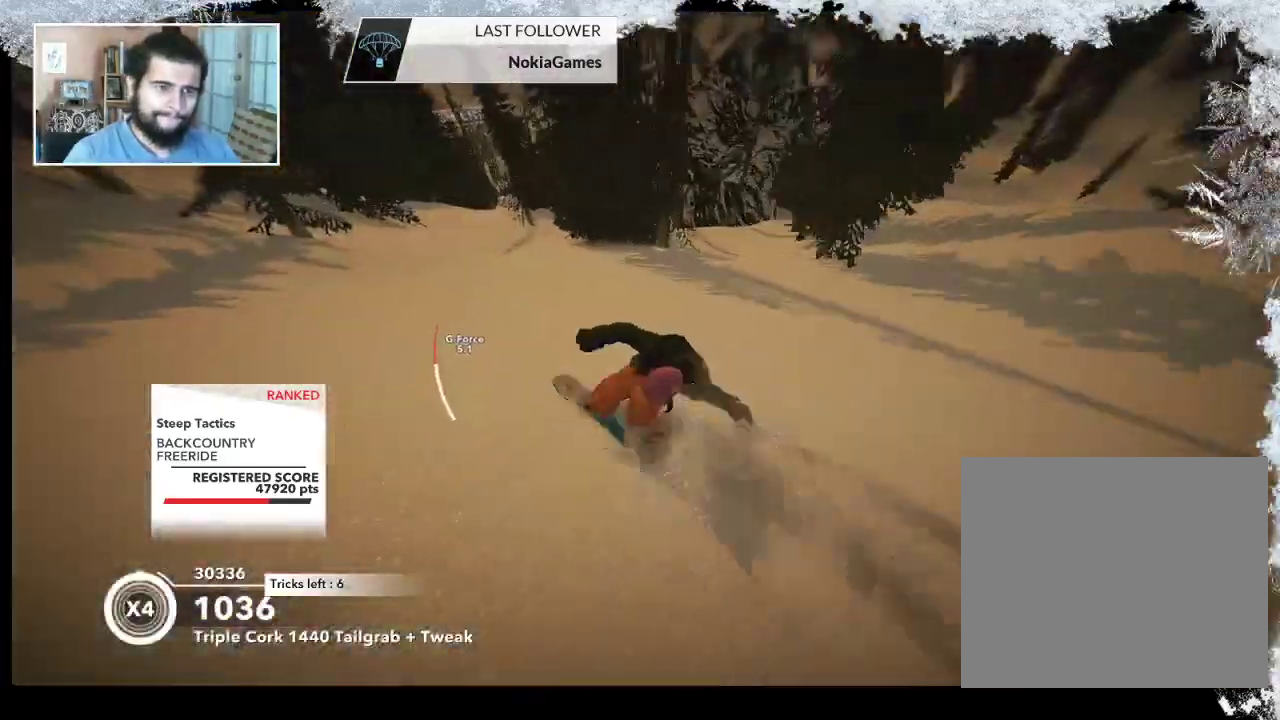
{"buttons": [], "left_stick": "up-right", "right_stick": "center", "events": [[267, "left_stick", "up-right"]]}
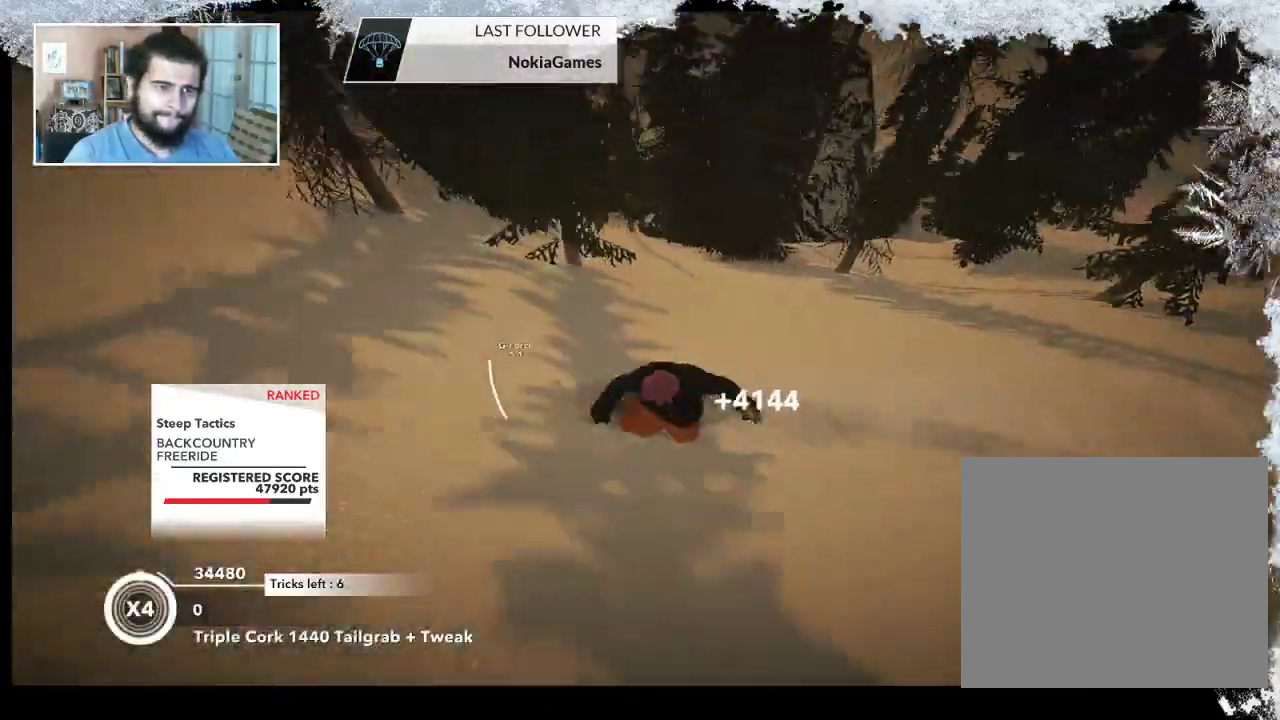
{"buttons": [], "left_stick": "up", "right_stick": "center", "events": [[400, "left_stick", "up"]]}
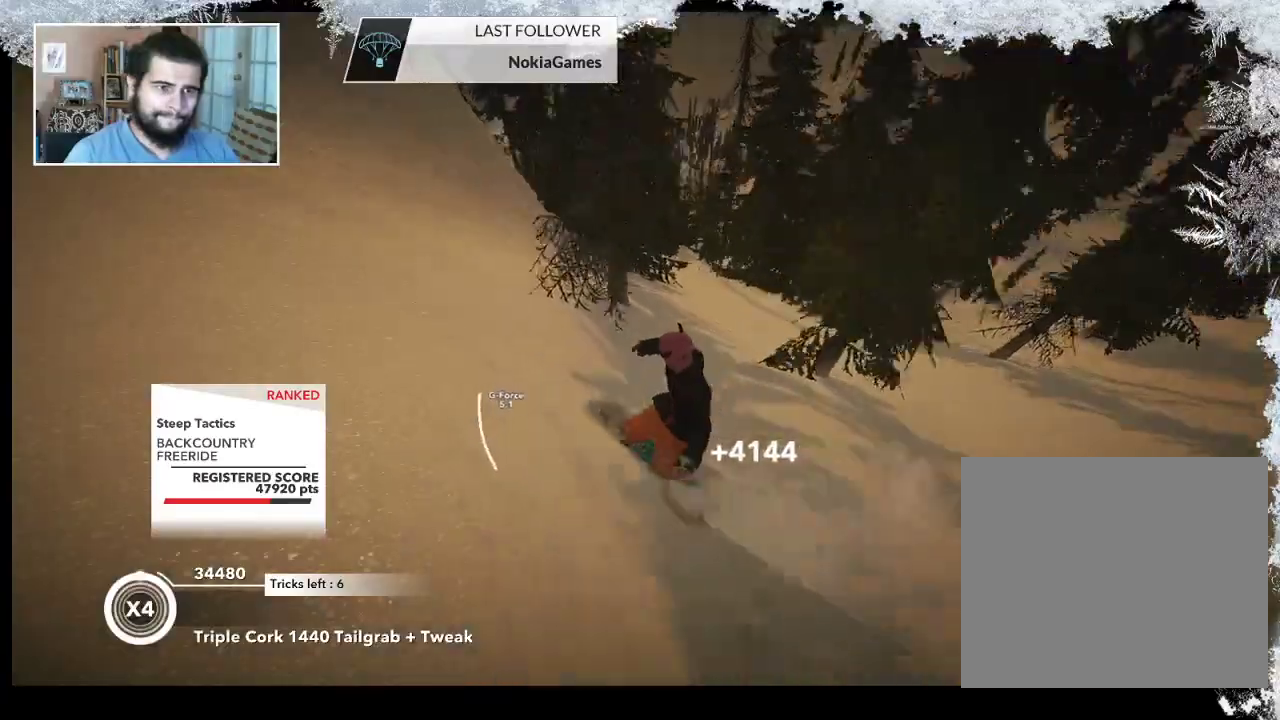
{"buttons": [], "left_stick": "up", "right_stick": "center", "events": []}
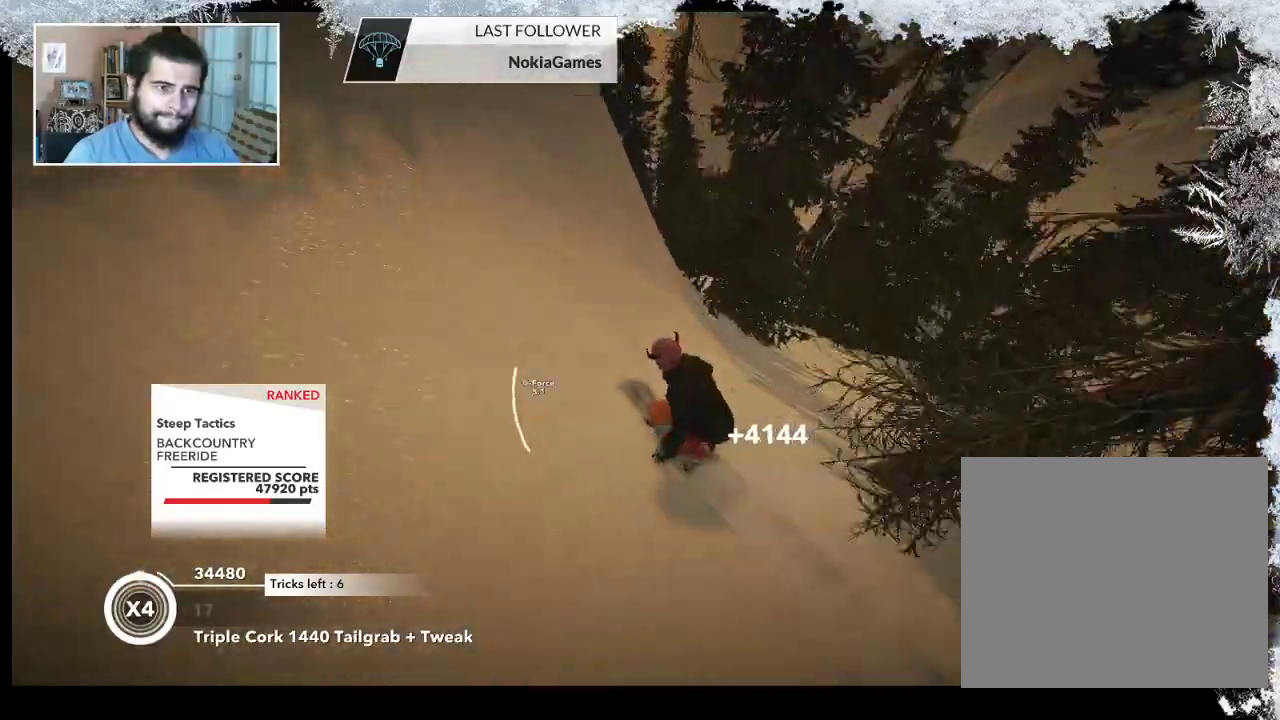
{"buttons": ["R2"], "left_stick": "up", "right_stick": "center", "events": [[367, "R2", "down"]]}
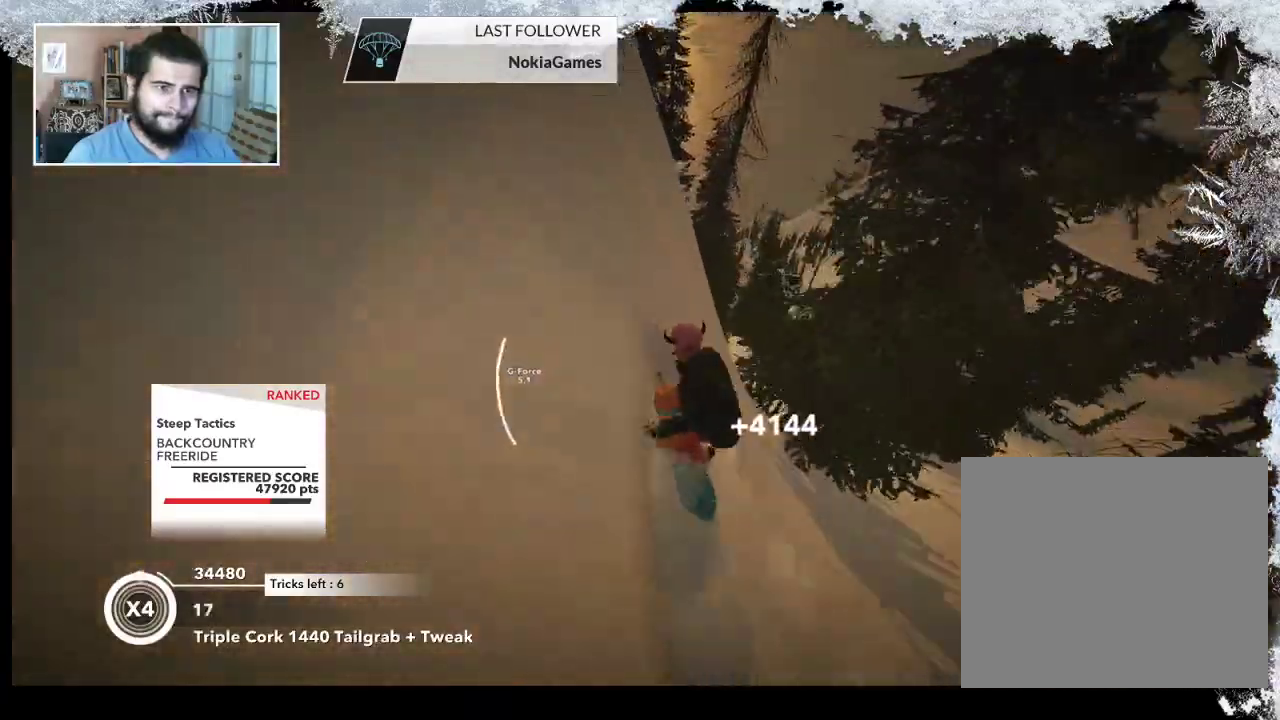
{"buttons": ["L2"], "left_stick": "down-right", "right_stick": "center", "events": [[267, "left_stick", "right"], [333, "R2", "up"], [333, "left_stick", "down-right"], [400, "L2", "down"]]}
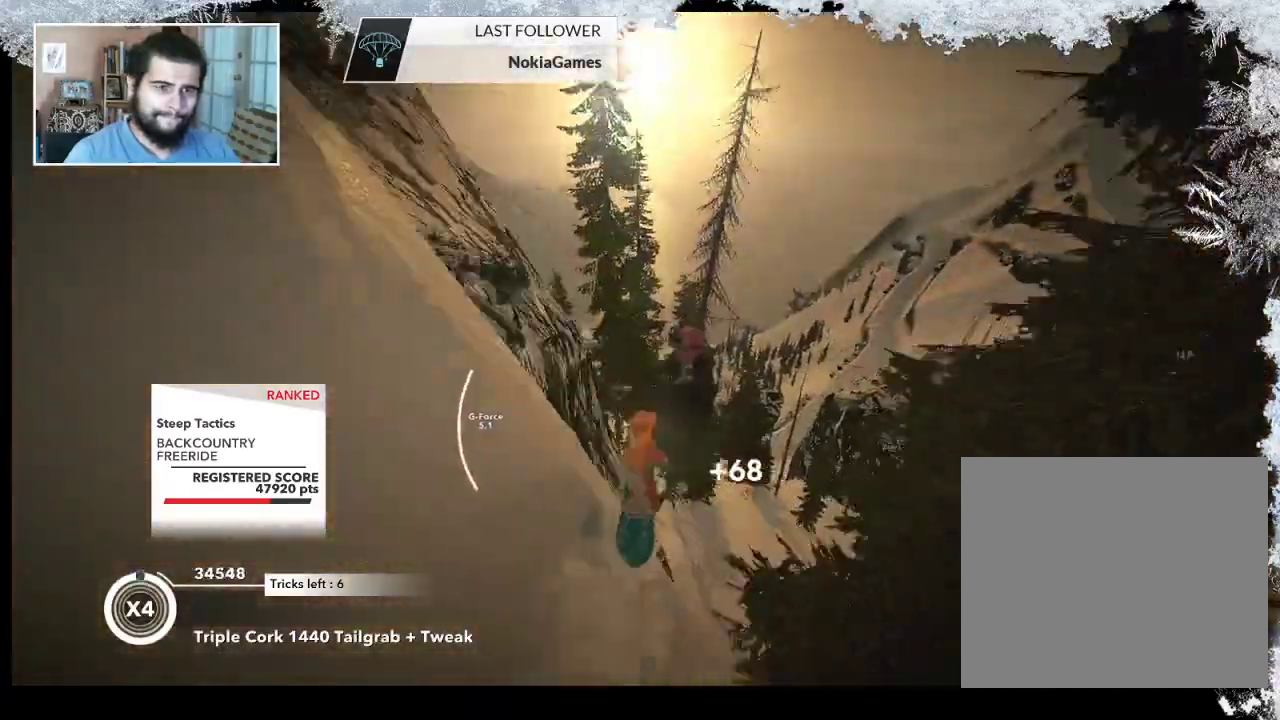
{"buttons": ["L2"], "left_stick": "down-left", "right_stick": "right", "events": [[67, "right_stick", "right"], [467, "left_stick", "down-left"]]}
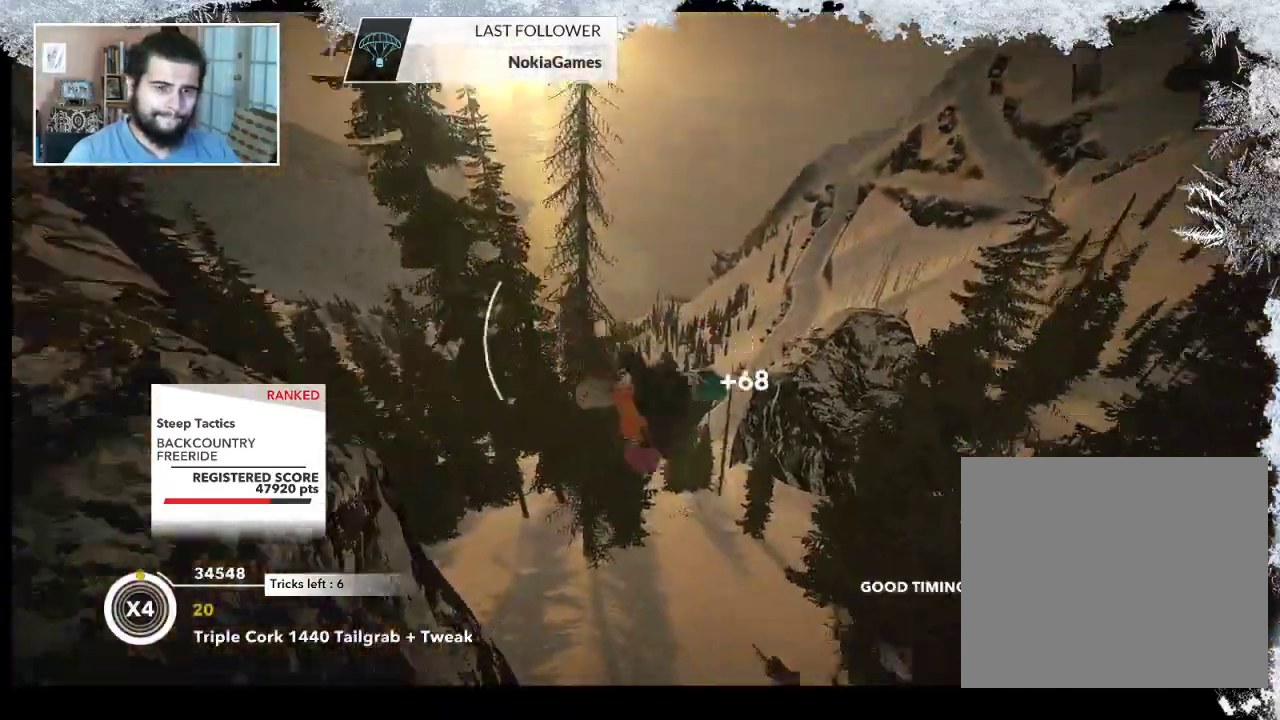
{"buttons": ["L2"], "left_stick": "center", "right_stick": "up", "events": [[100, "left_stick", "left"], [267, "left_stick", "up-left"], [267, "right_stick", "up"], [433, "left_stick", "center"]]}
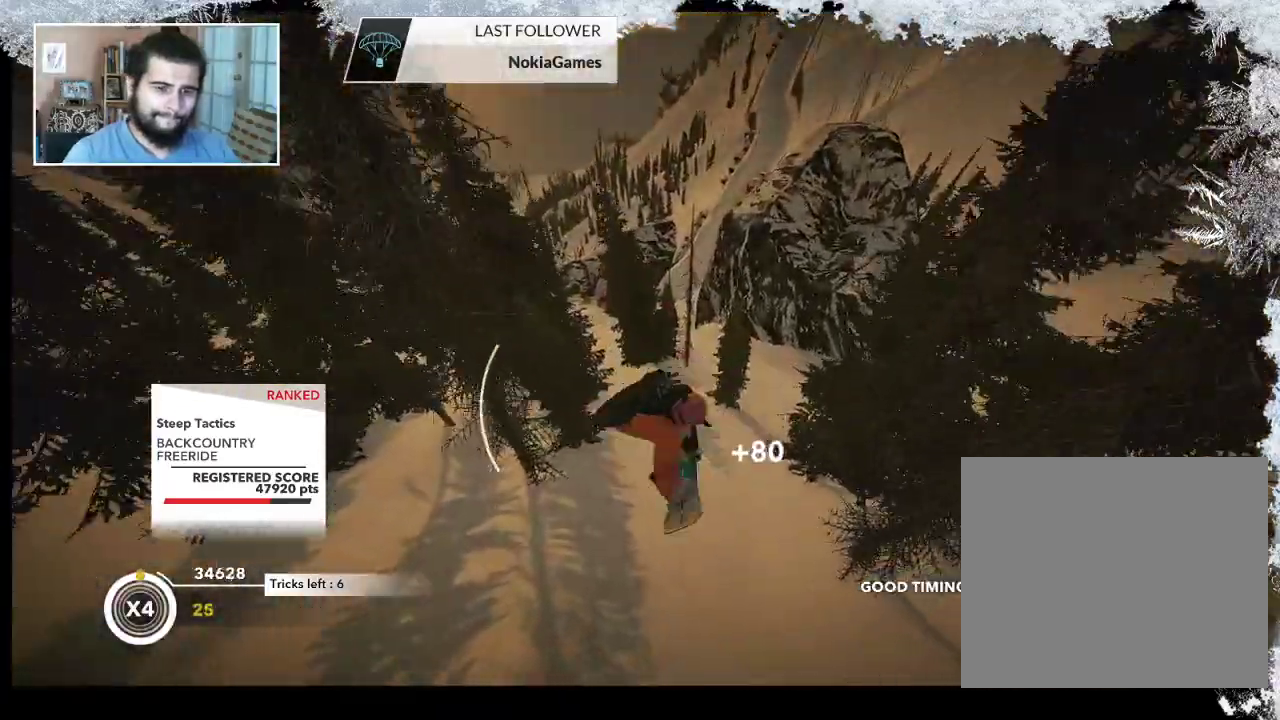
{"buttons": ["L2"], "left_stick": "center", "right_stick": "up", "events": []}
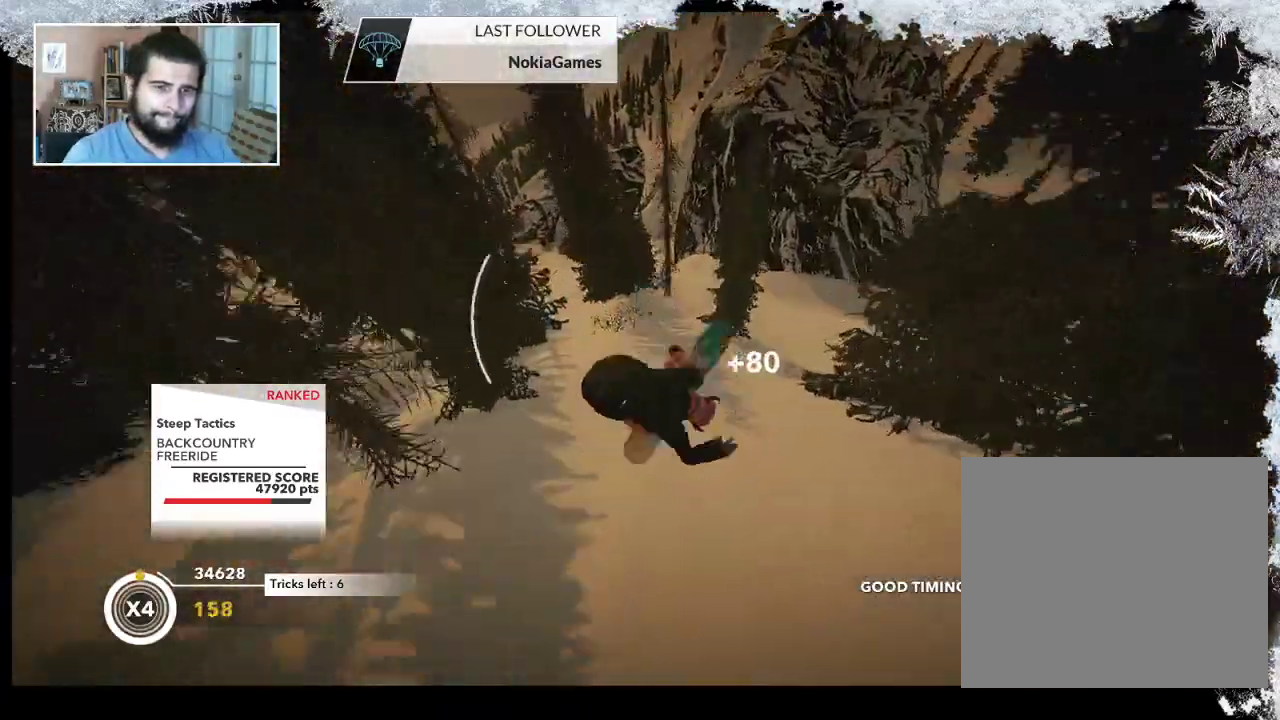
{"buttons": [], "left_stick": "center", "right_stick": "down", "events": [[167, "L2", "up"], [267, "right_stick", "center"], [433, "right_stick", "down"]]}
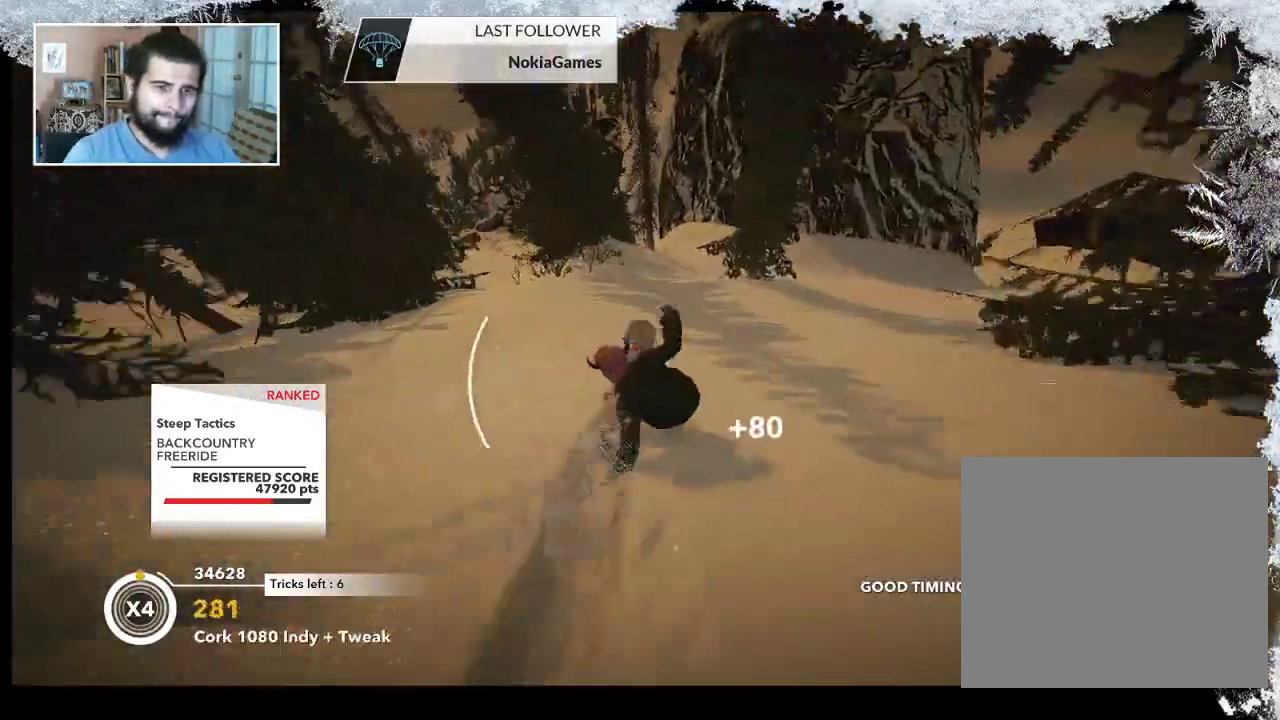
{"buttons": [], "left_stick": "center", "right_stick": "down", "events": []}
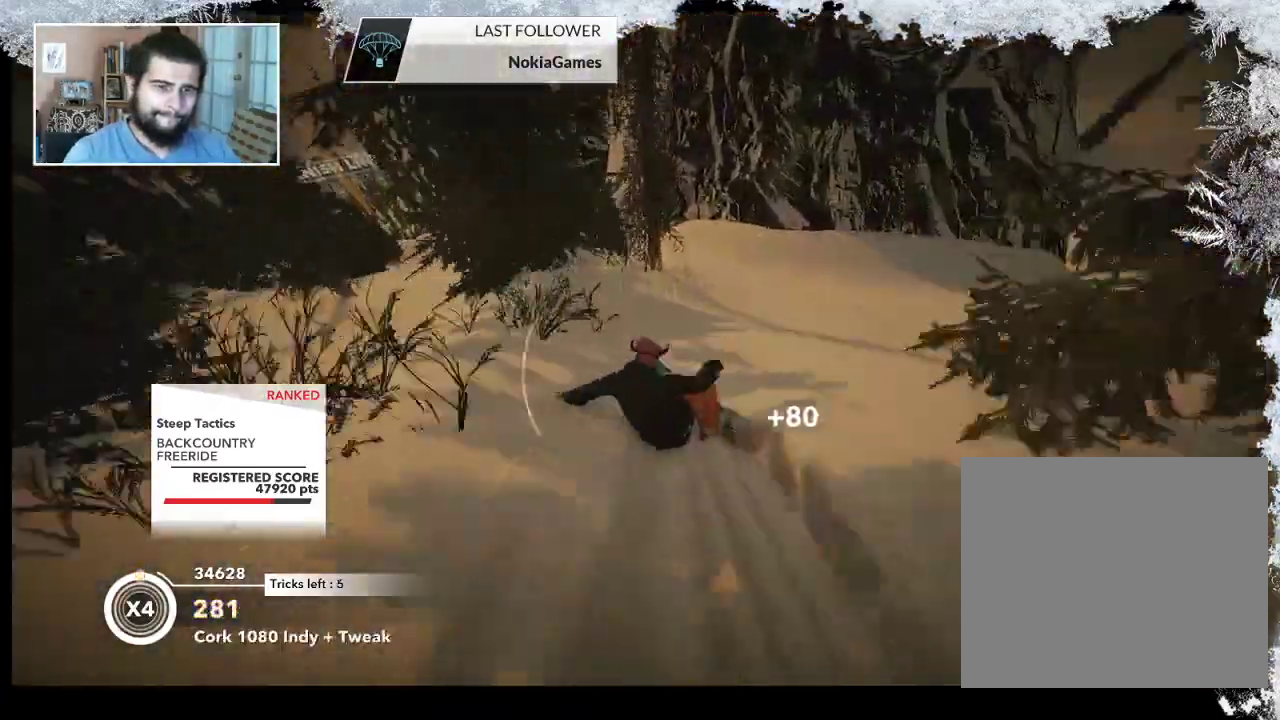
{"buttons": [], "left_stick": "center", "right_stick": "down", "events": [[100, "left_stick", "right"], [300, "left_stick", "center"]]}
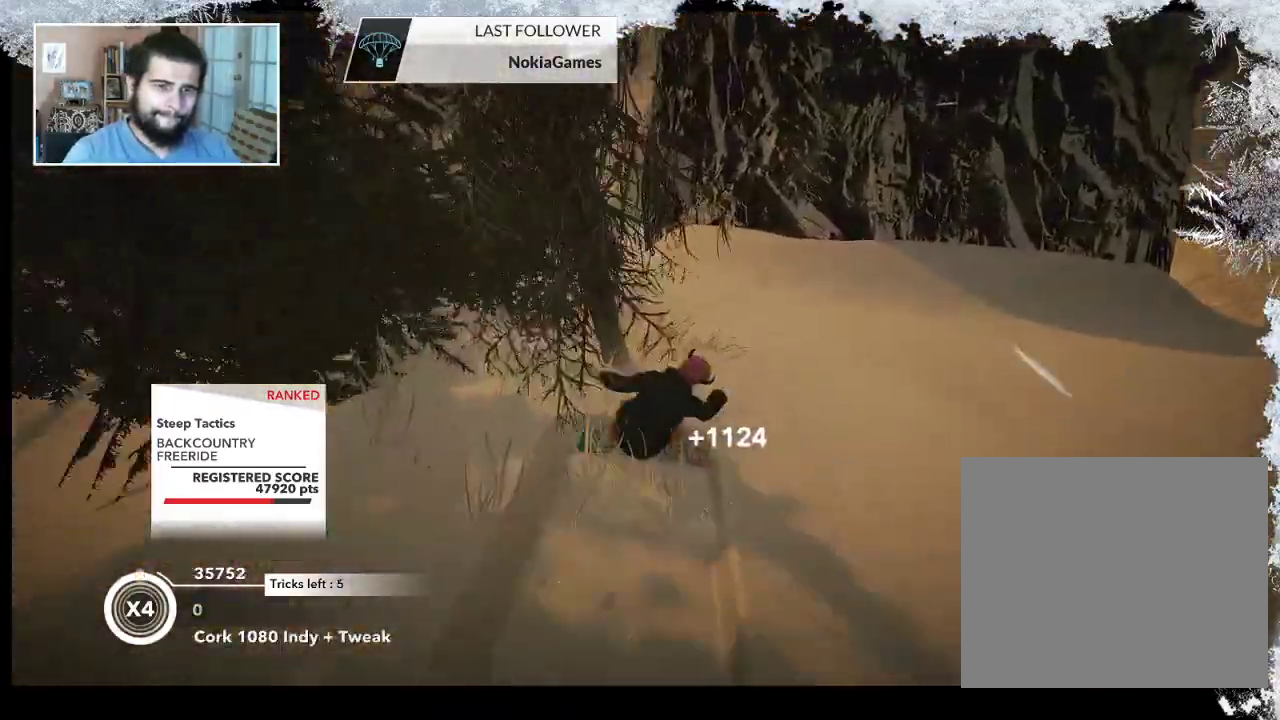
{"buttons": [], "left_stick": "left", "right_stick": "center", "events": [[33, "right_stick", "center"], [300, "left_stick", "left"]]}
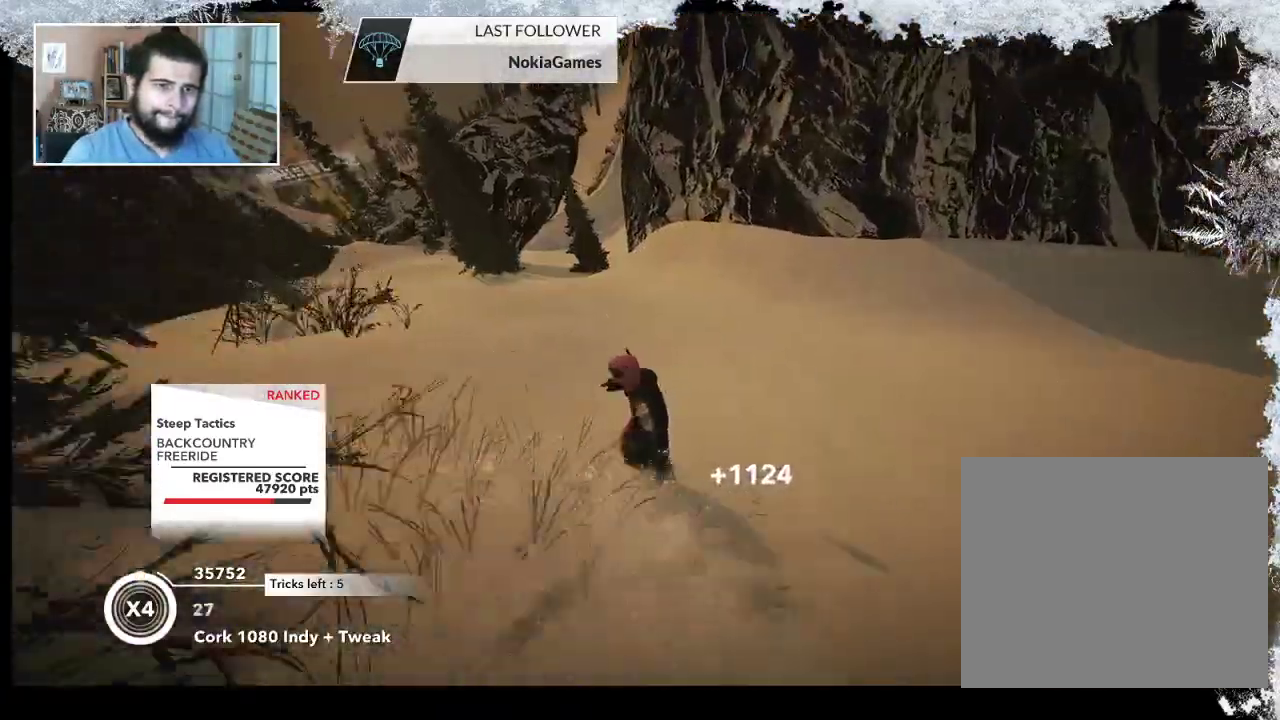
{"buttons": [], "left_stick": "up-left", "right_stick": "center", "events": [[333, "left_stick", "up-left"]]}
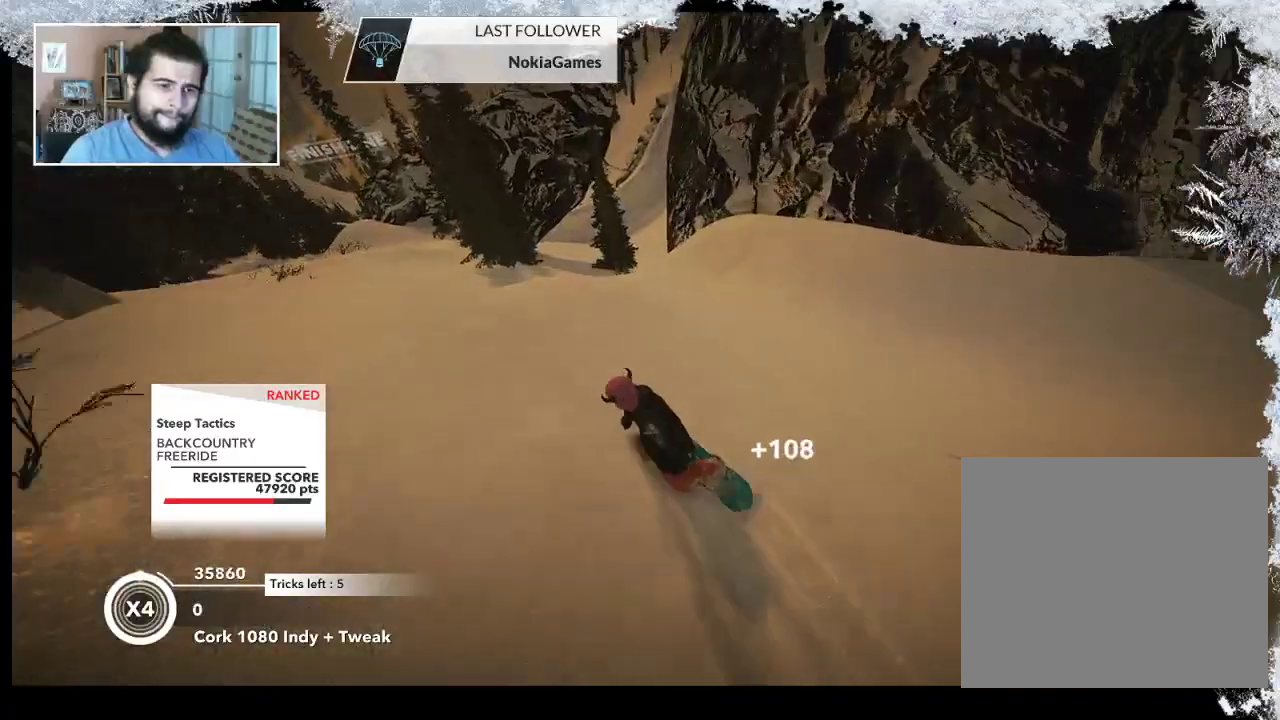
{"buttons": [], "left_stick": "up-left", "right_stick": "center", "events": []}
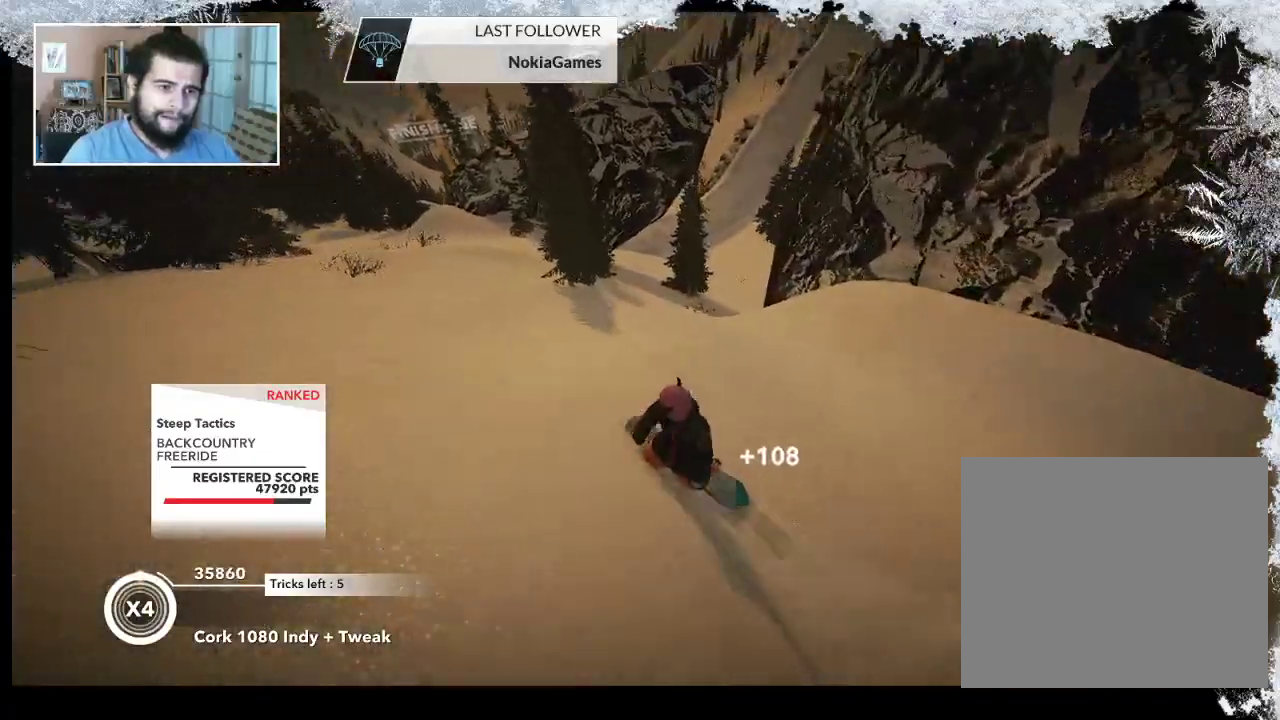
{"buttons": [], "left_stick": "center", "right_stick": "center", "events": [[67, "left_stick", "center"]]}
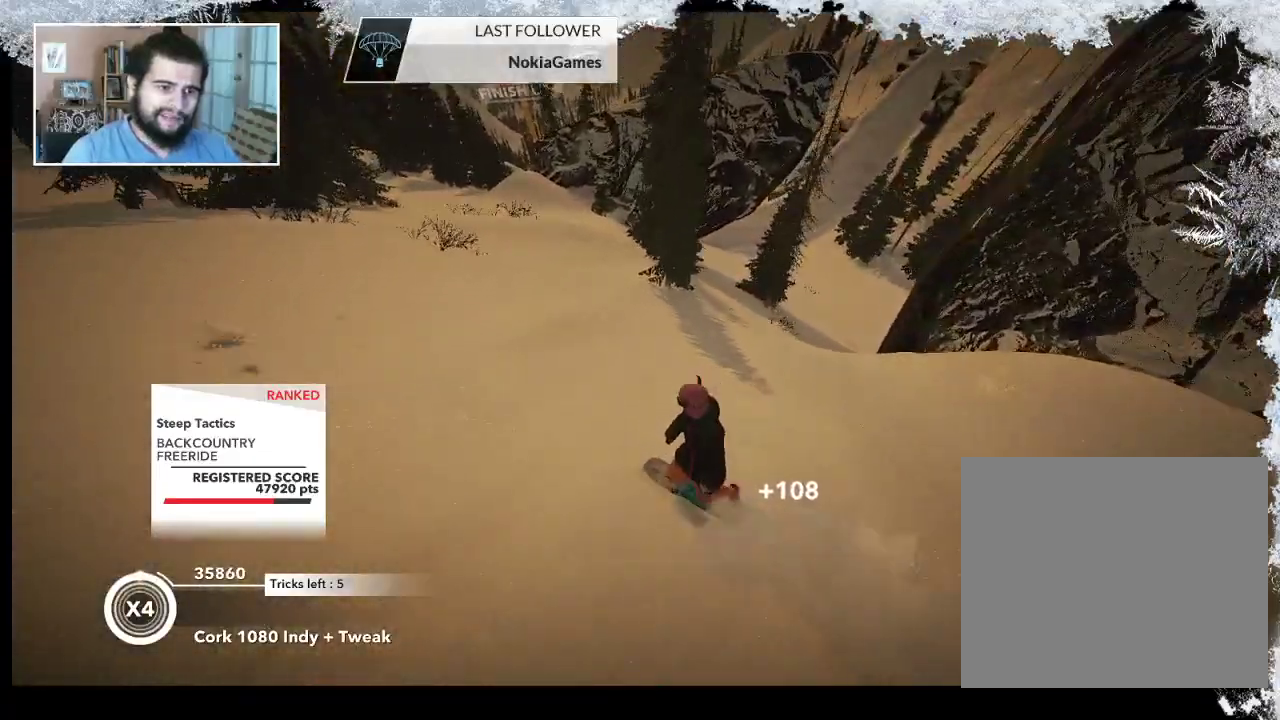
{"buttons": [], "left_stick": "up-left", "right_stick": "center", "events": [[67, "left_stick", "up"], [333, "left_stick", "up-left"]]}
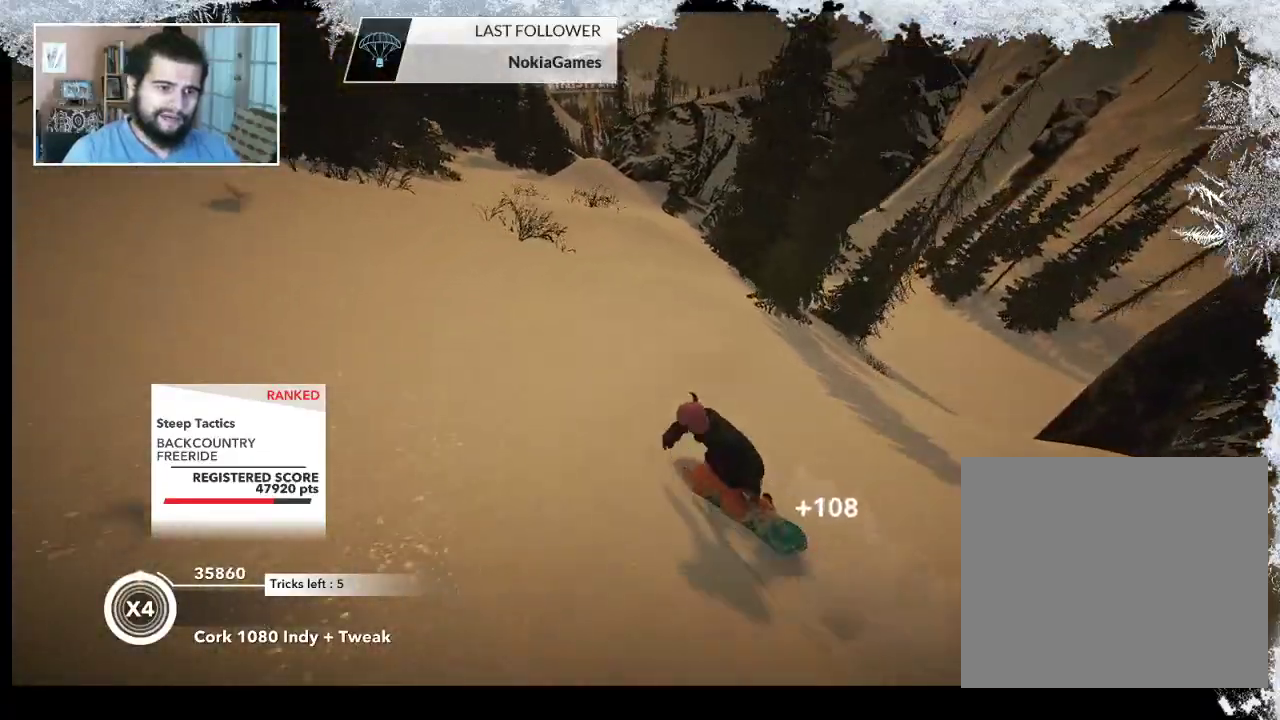
{"buttons": [], "left_stick": "up", "right_stick": "center", "events": [[267, "left_stick", "up"]]}
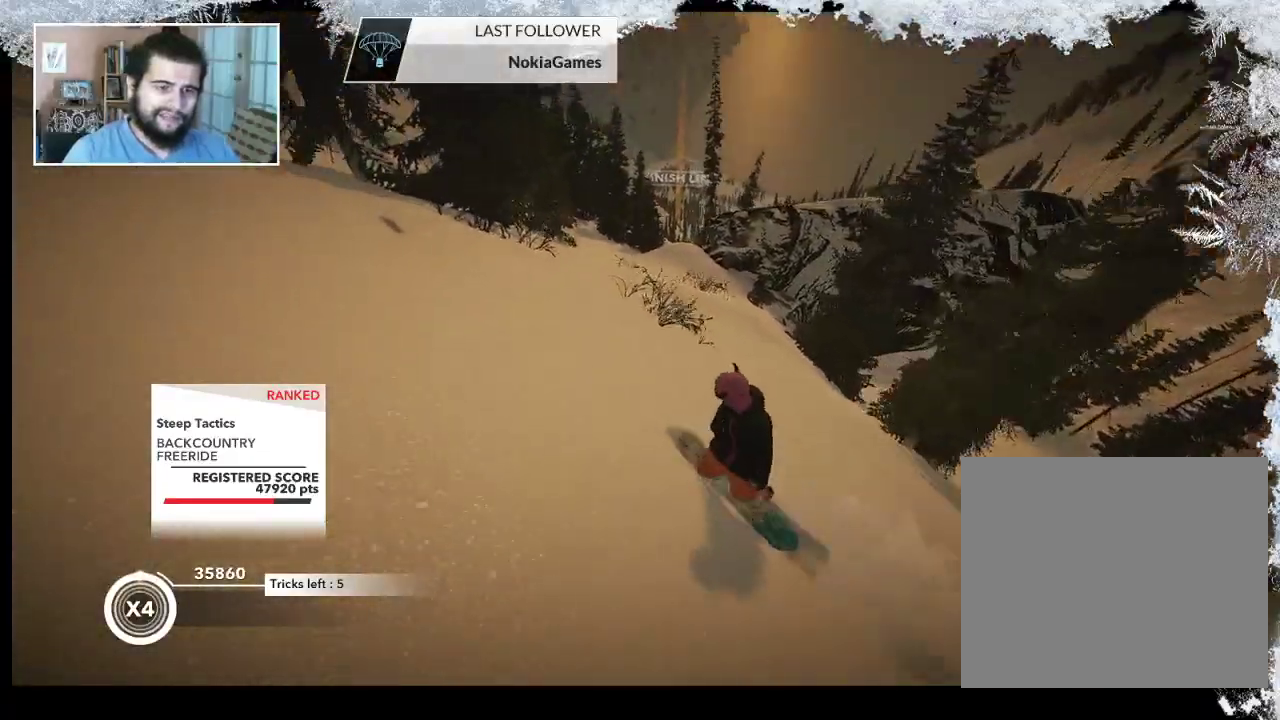
{"buttons": [], "left_stick": "up-right", "right_stick": "center", "events": [[333, "left_stick", "up-right"]]}
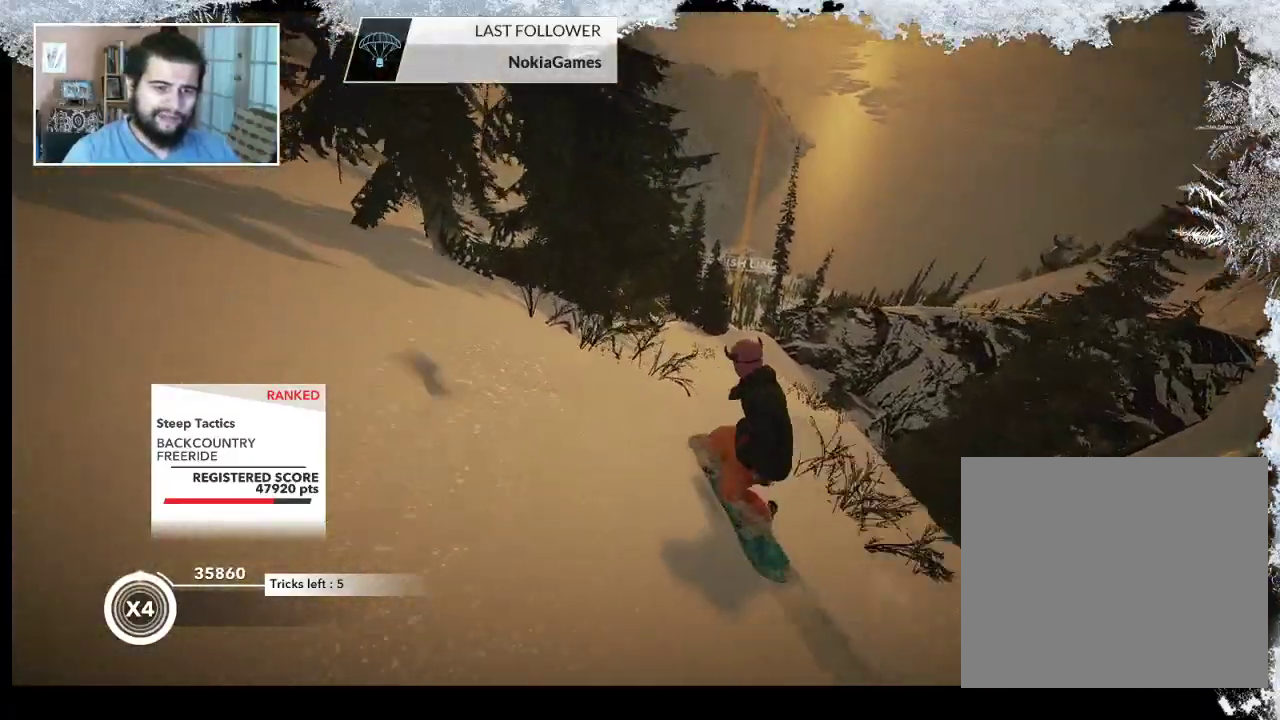
{"buttons": [], "left_stick": "up-right", "right_stick": "center", "events": []}
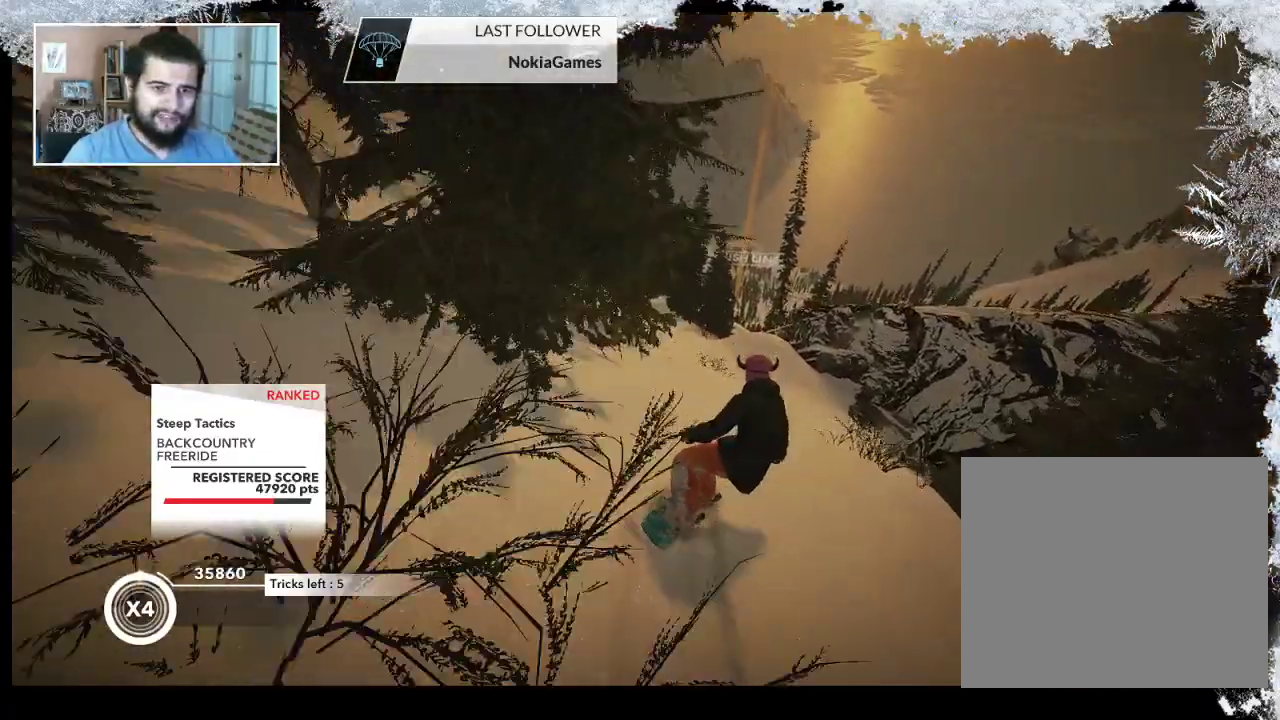
{"buttons": [], "left_stick": "up", "right_stick": "center", "events": [[233, "left_stick", "up"]]}
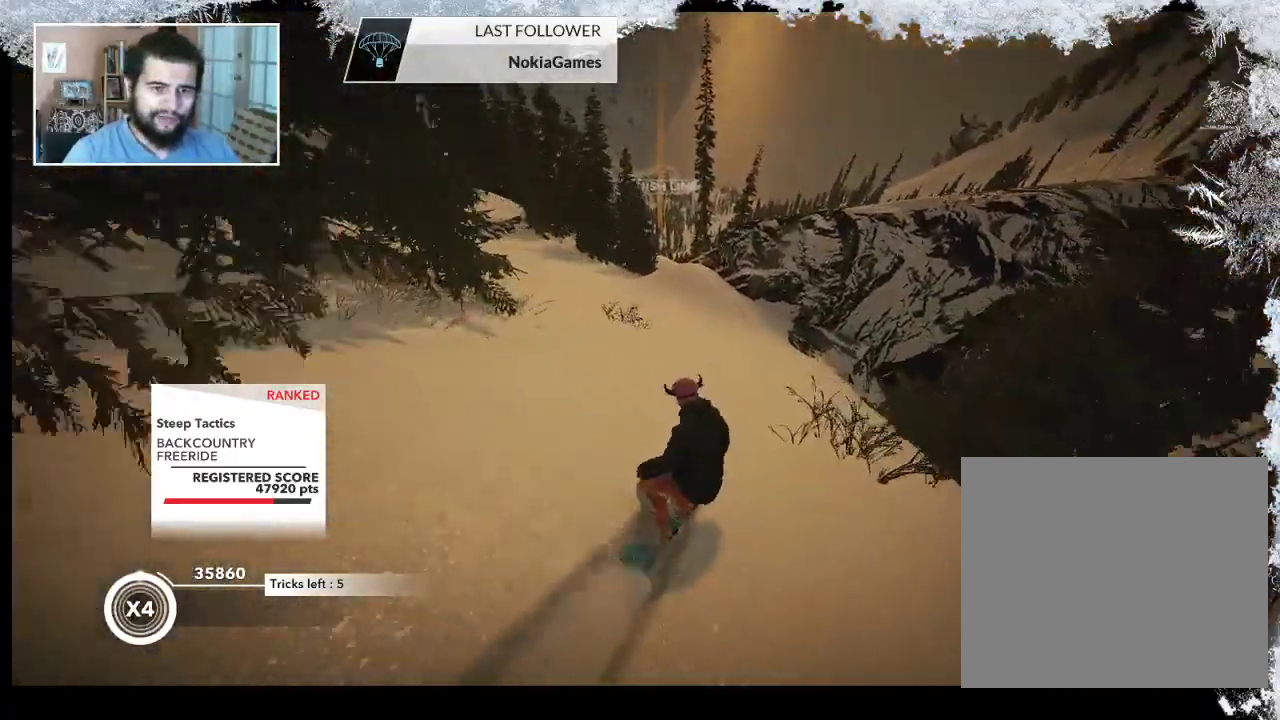
{"buttons": [], "left_stick": "up", "right_stick": "center", "events": []}
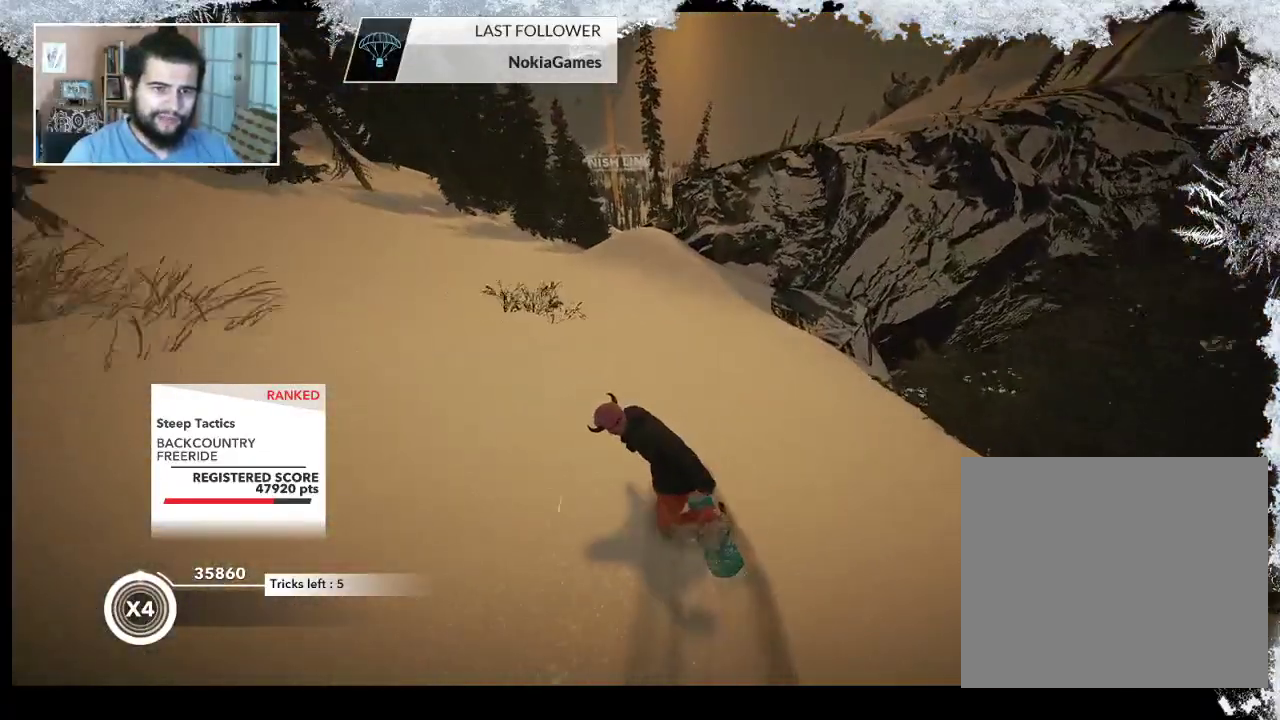
{"buttons": [], "left_stick": "up", "right_stick": "center", "events": []}
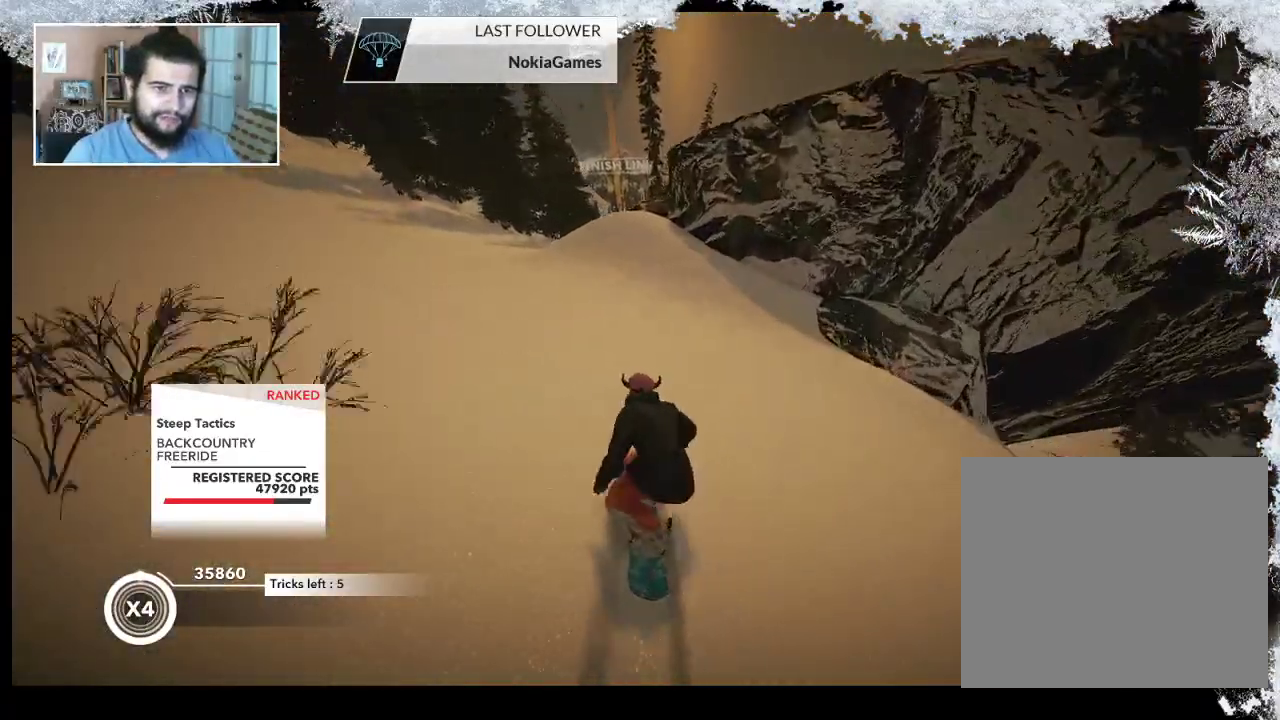
{"buttons": ["R2"], "left_stick": "up", "right_stick": "center", "events": [[133, "R2", "down"]]}